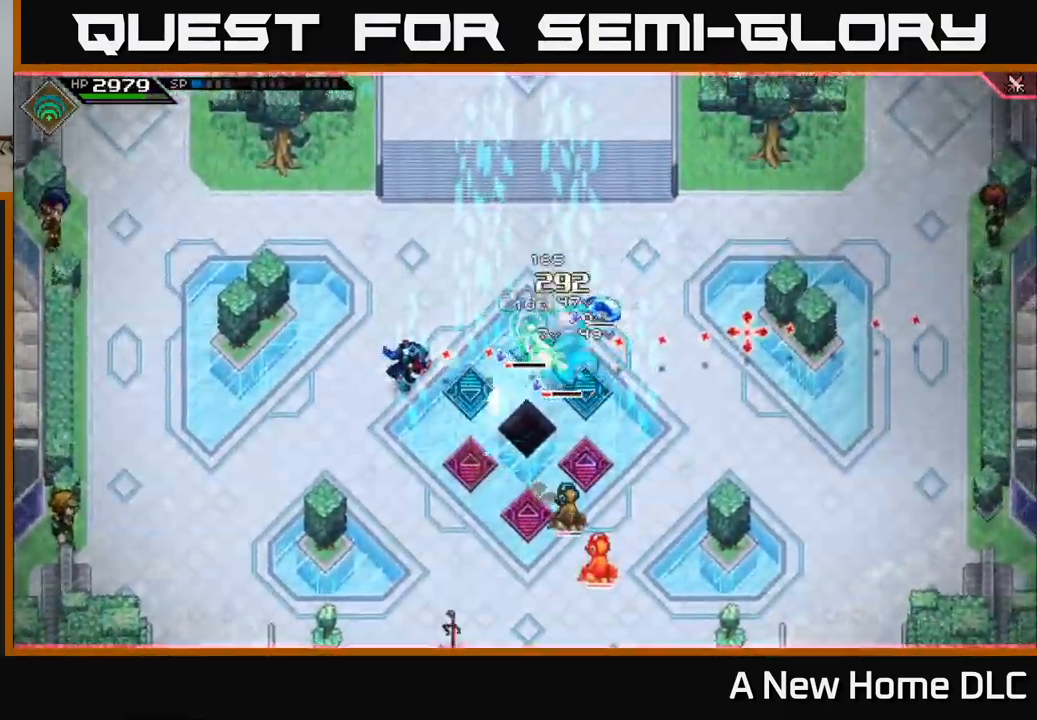
Gameplay with a controller (Xbox layout); each line is a JSON object with the inputs held at the frame after it. "events" lists button and stick changes between this image and that frame as [ms after this image, input, new state], when the widget could be followed in between.
{"buttons": [], "left_stick": "down", "right_stick": "right", "events": [[267, "left_stick", "down"]]}
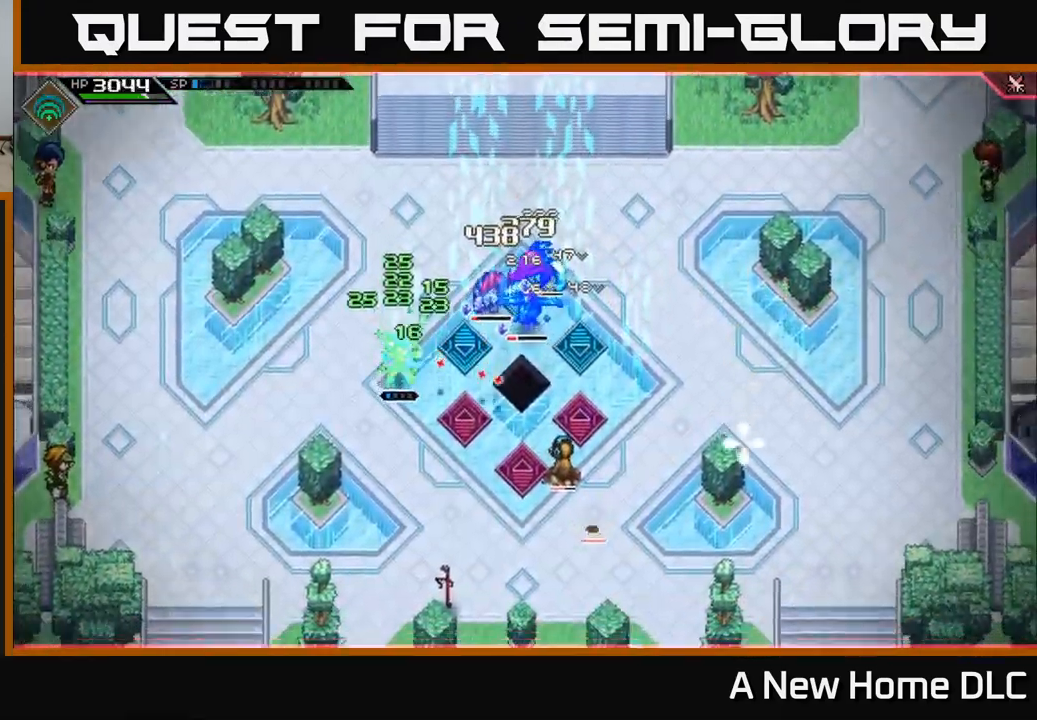
{"buttons": [], "left_stick": "down", "right_stick": "right", "events": [[317, "R1", "down"], [384, "R1", "up"]]}
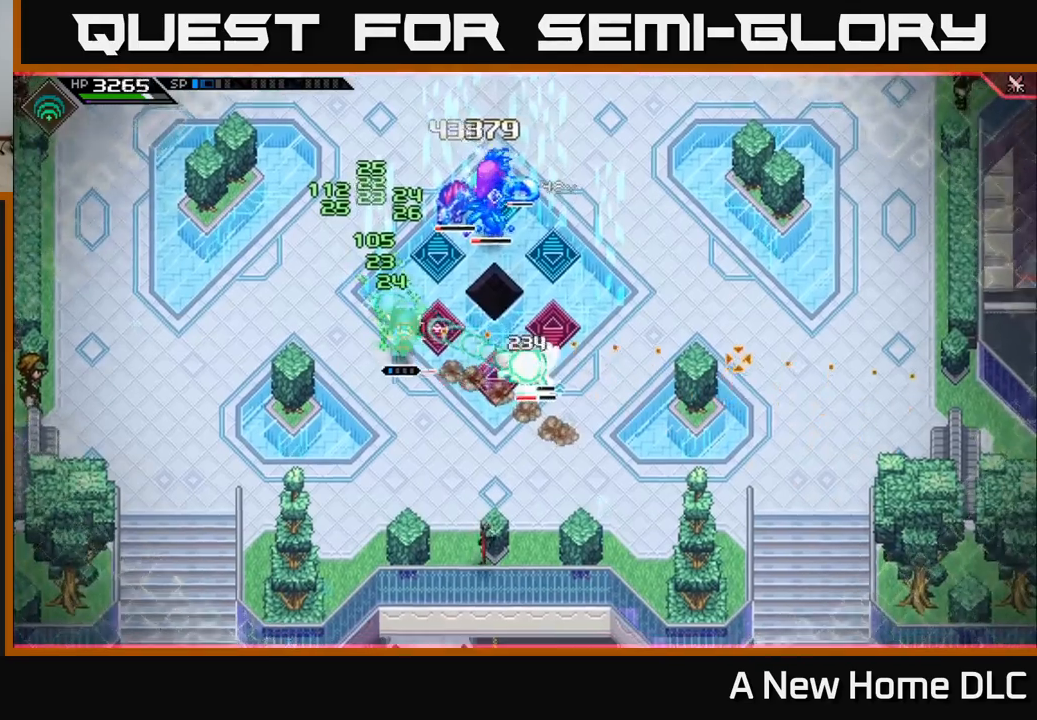
{"buttons": ["R1"], "left_stick": "down", "right_stick": "right", "events": [[417, "R1", "down"]]}
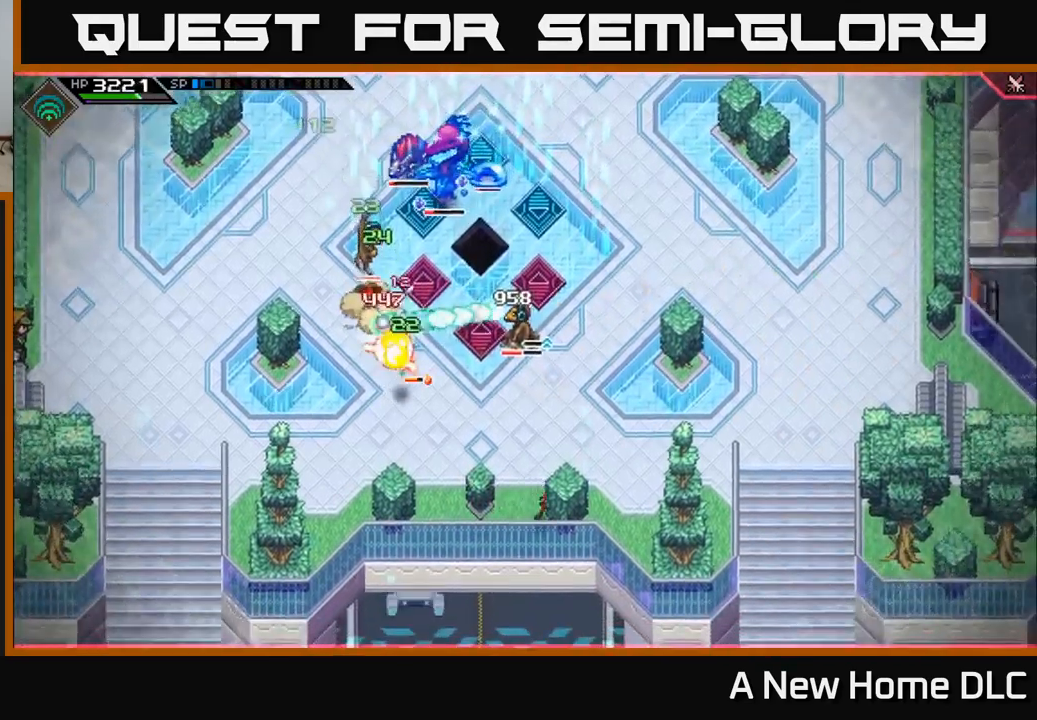
{"buttons": [], "left_stick": "right", "right_stick": "up"}
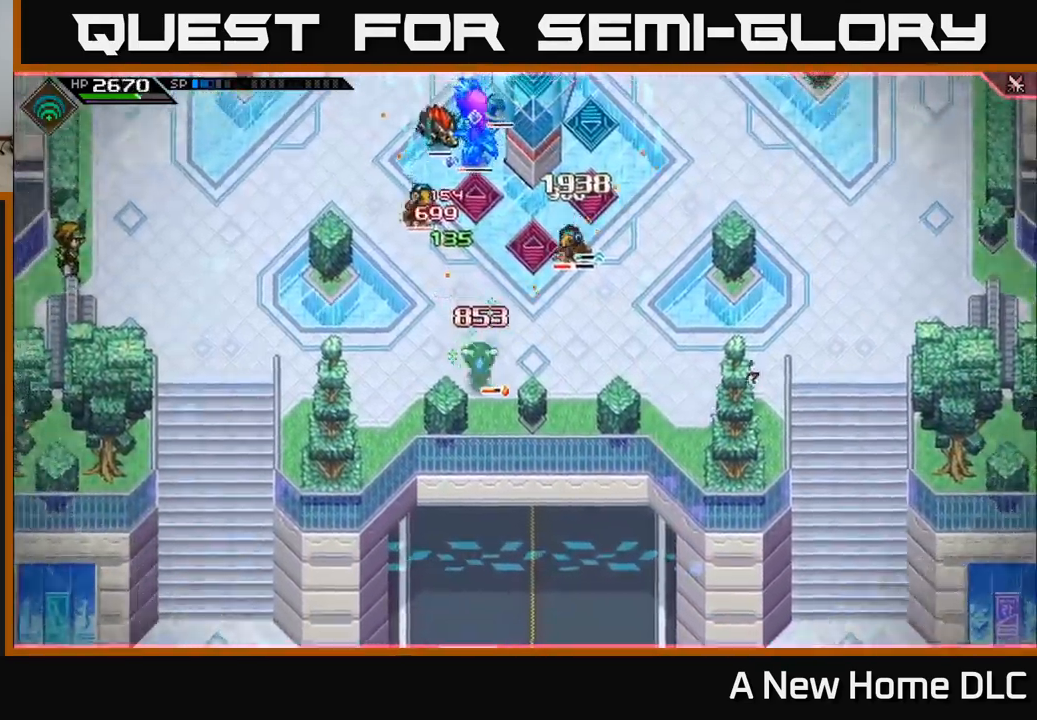
{"buttons": [], "left_stick": "right", "right_stick": "up-left", "events": [[233, "right_stick", "up-left"], [383, "R1", "down"], [483, "R1", "up"]]}
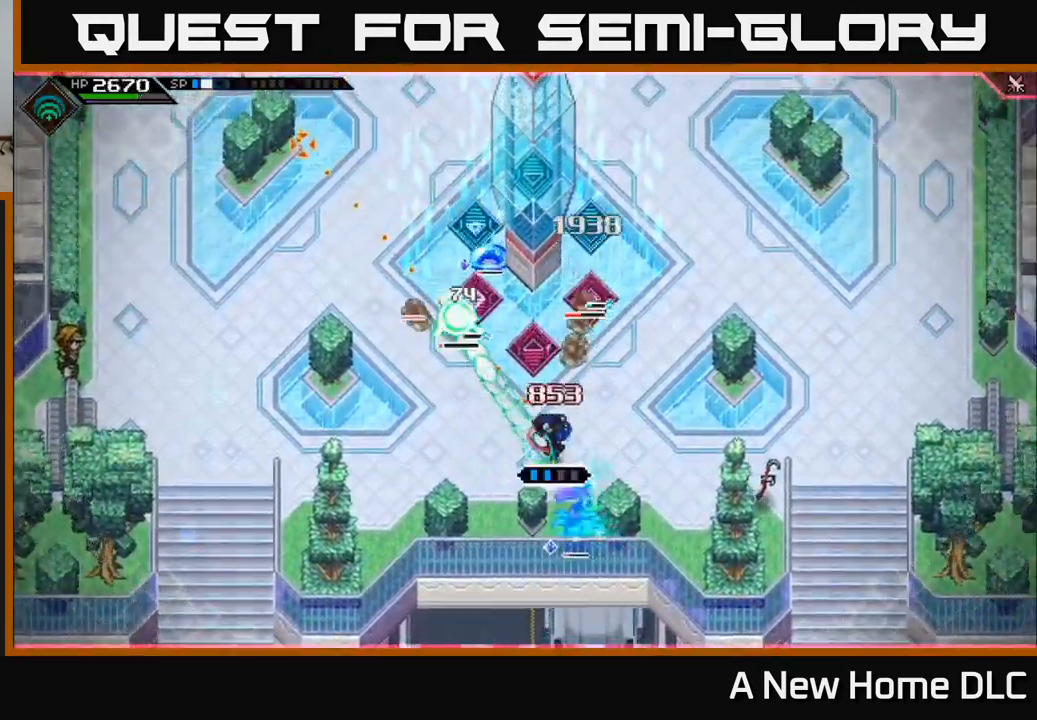
{"buttons": ["L1"], "left_stick": "up", "right_stick": "left", "events": [[217, "L1", "down"], [250, "left_stick", "up-right"], [367, "L1", "up"], [383, "left_stick", "up"], [433, "L1", "down"], [467, "right_stick", "left"]]}
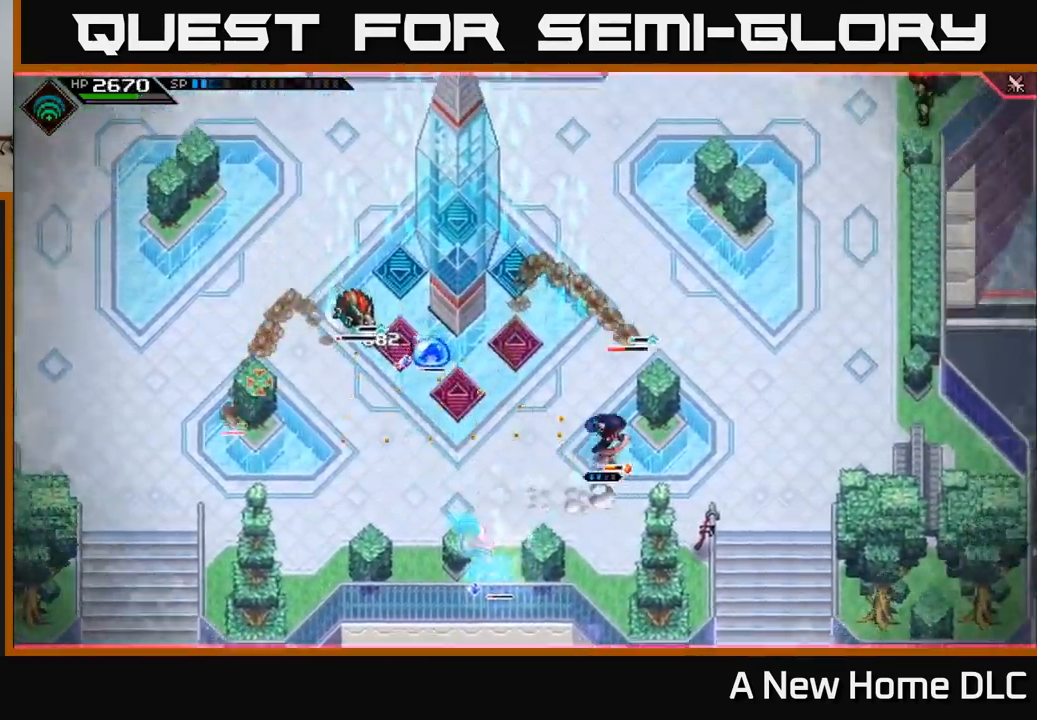
{"buttons": [], "left_stick": "up", "right_stick": "left", "events": [[67, "L1", "up"], [300, "R1", "down"], [467, "R1", "up"]]}
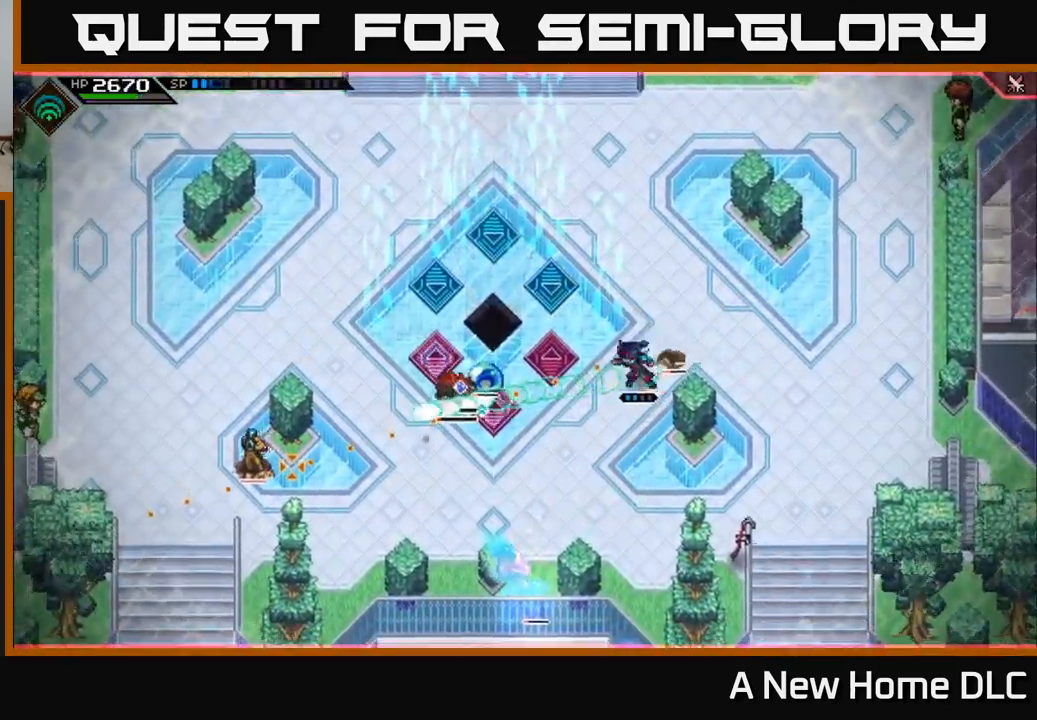
{"buttons": [], "left_stick": "center", "right_stick": "down-left", "events": [[67, "L1", "down"], [200, "L1", "up"], [217, "right_stick", "down-left"], [300, "left_stick", "up-left"], [483, "left_stick", "center"]]}
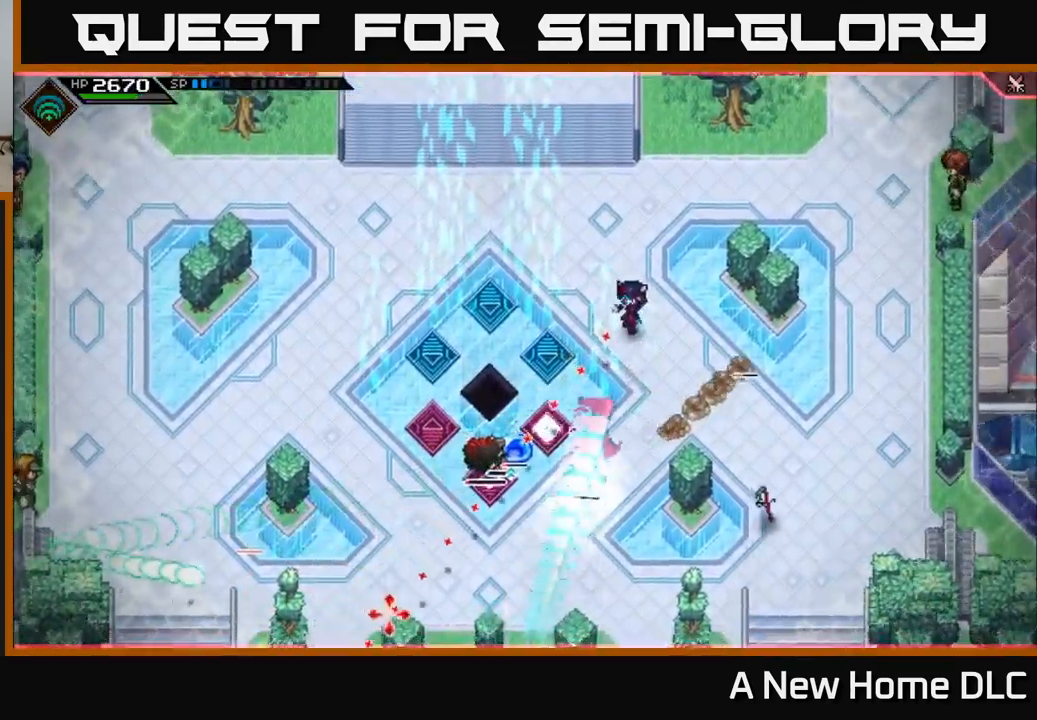
{"buttons": [], "left_stick": "up-left", "right_stick": "down-left", "events": [[50, "R1", "down"], [150, "R1", "up"], [300, "left_stick", "up"], [467, "left_stick", "up-left"]]}
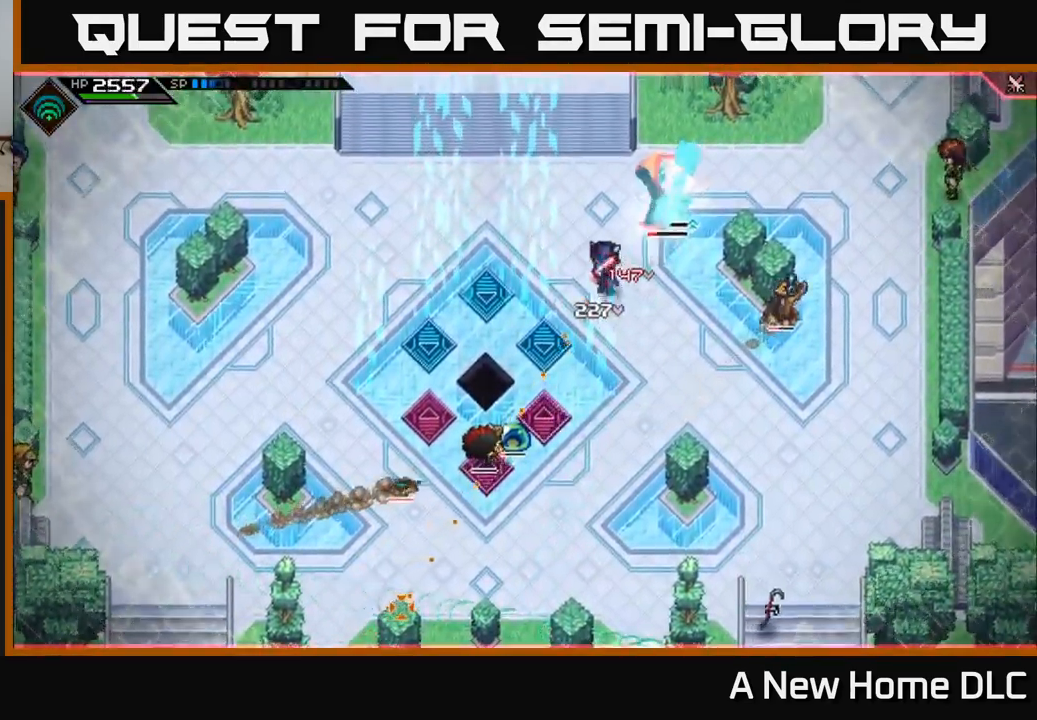
{"buttons": [], "left_stick": "up", "right_stick": "down", "events": [[133, "right_stick", "down"], [233, "left_stick", "center"], [333, "R1", "down"], [450, "R1", "up"], [450, "left_stick", "up"]]}
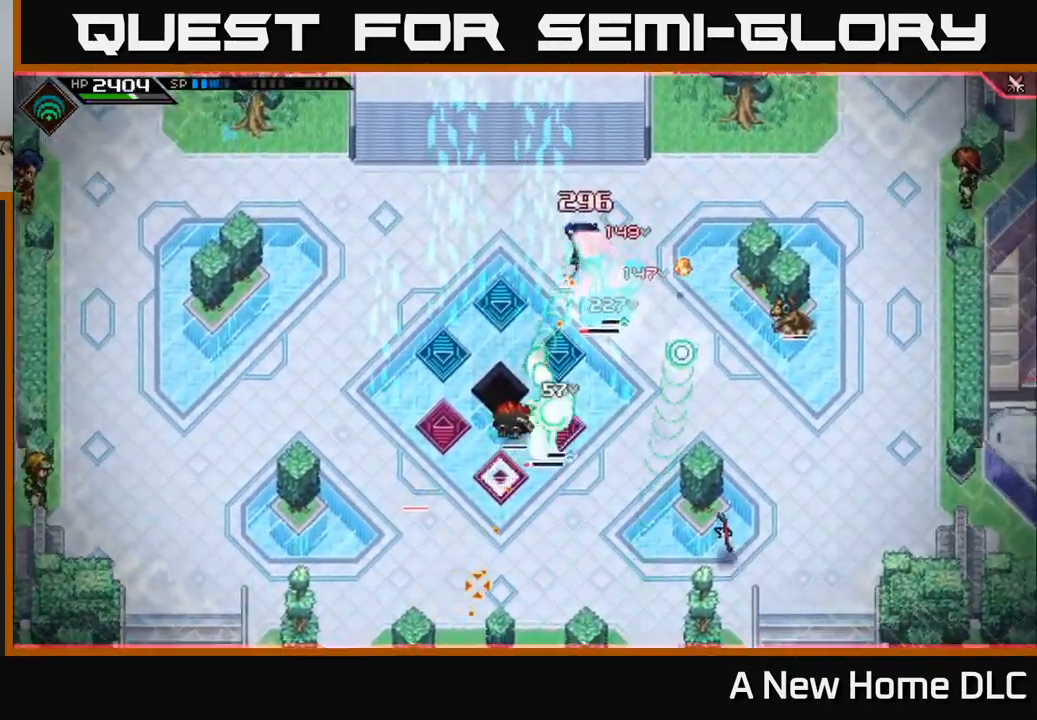
{"buttons": [], "left_stick": "down", "right_stick": "center", "events": [[400, "left_stick", "center"], [467, "left_stick", "down"], [467, "right_stick", "center"]]}
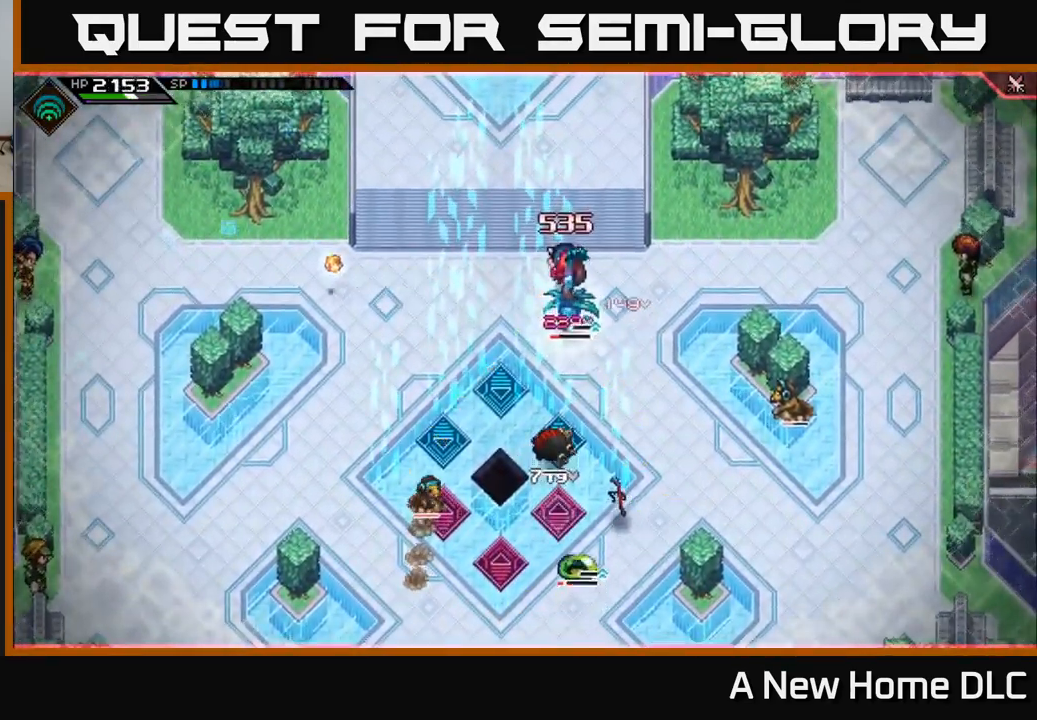
{"buttons": ["X"], "left_stick": "down", "right_stick": "center", "events": [[33, "X", "down"], [100, "X", "up"], [167, "X", "down"], [250, "X", "up"], [317, "X", "down"], [400, "X", "up"], [466, "X", "down"]]}
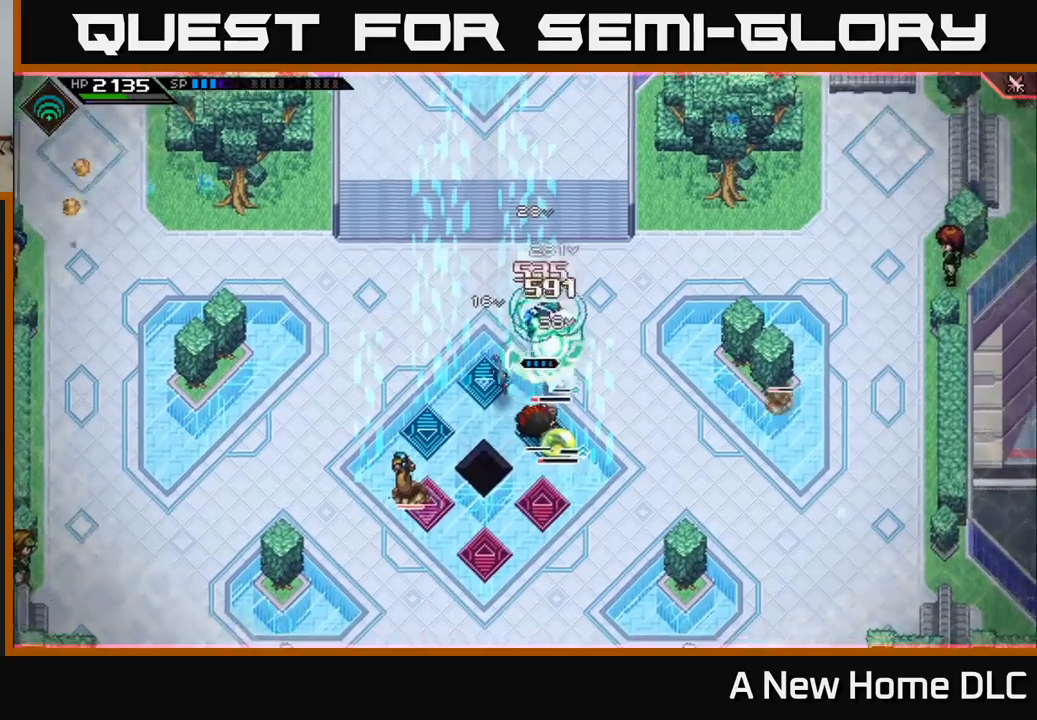
{"buttons": [], "left_stick": "down", "right_stick": "center", "events": [[50, "X", "up"], [133, "X", "down"], [217, "X", "up"], [317, "R2", "down"], [317, "X", "down"], [417, "X", "up"], [433, "R2", "up"]]}
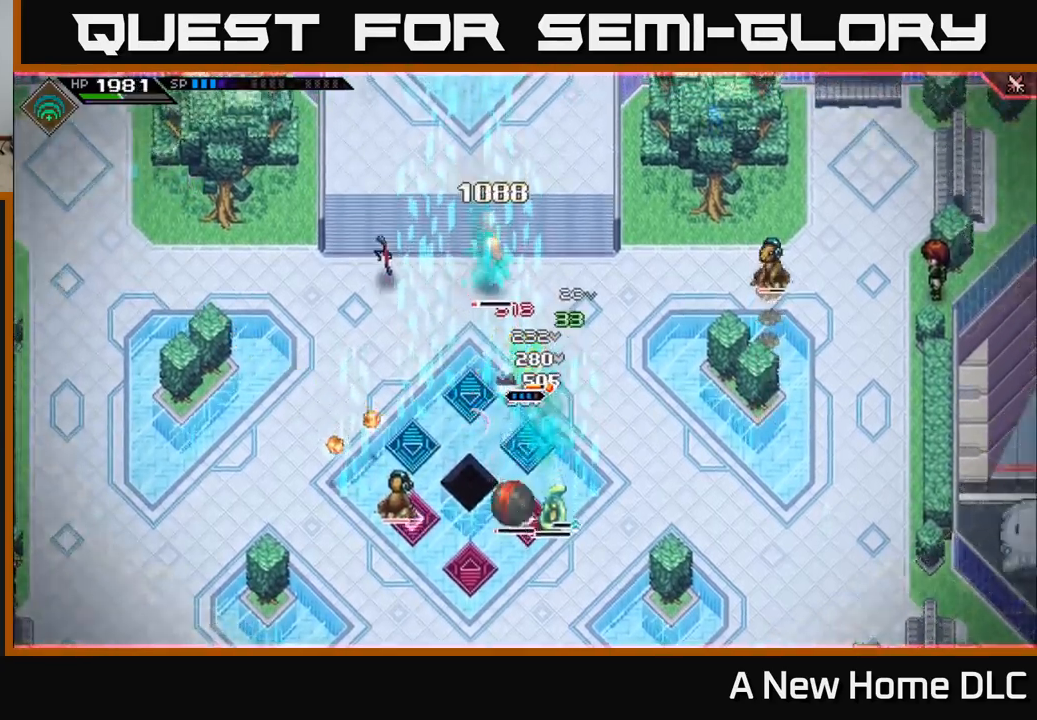
{"buttons": ["X", "R2"], "left_stick": "down", "right_stick": "center", "events": [[500, "R2", "down"], [500, "X", "down"]]}
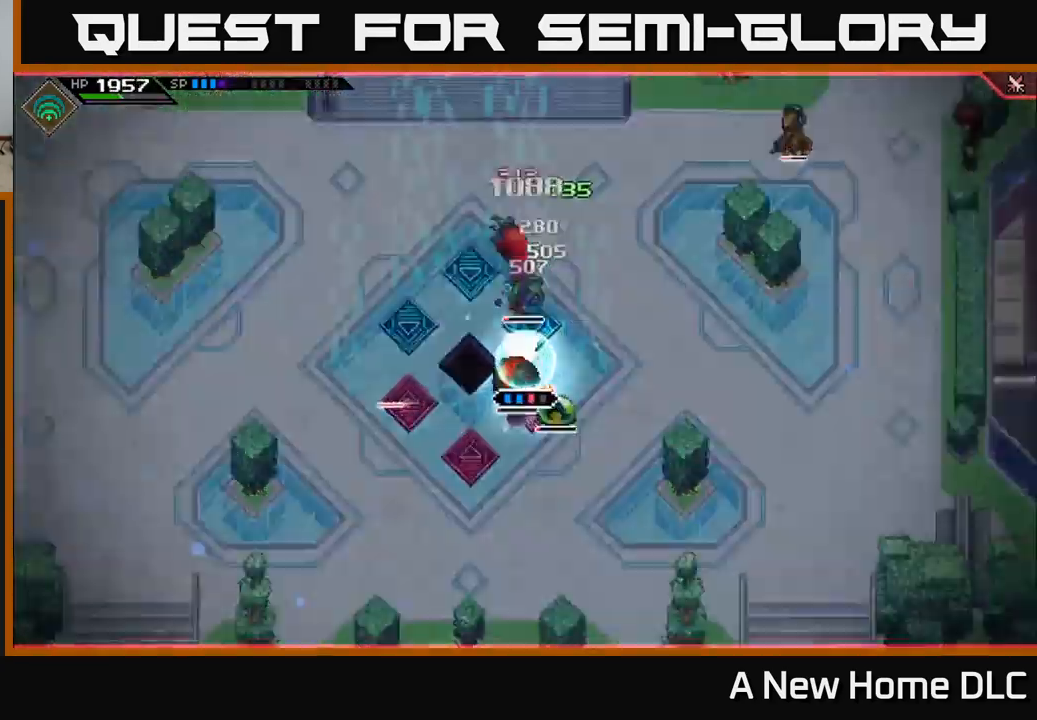
{"buttons": [], "left_stick": "up", "right_stick": "center", "events": [[100, "R2", "up"], [100, "X", "up"], [100, "left_stick", "left"], [167, "left_stick", "up"]]}
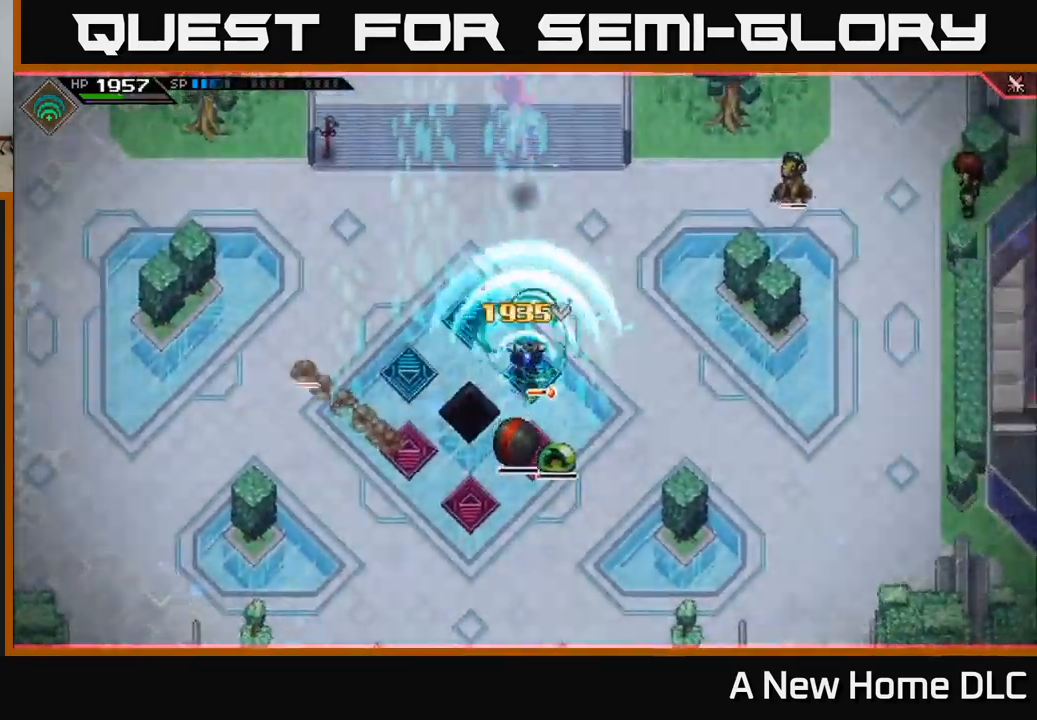
{"buttons": [], "left_stick": "up-right", "right_stick": "center", "events": [[83, "left_stick", "down"], [200, "left_stick", "up-right"], [283, "left_stick", "up"], [300, "L1", "down"], [450, "L1", "up"], [450, "left_stick", "up-right"]]}
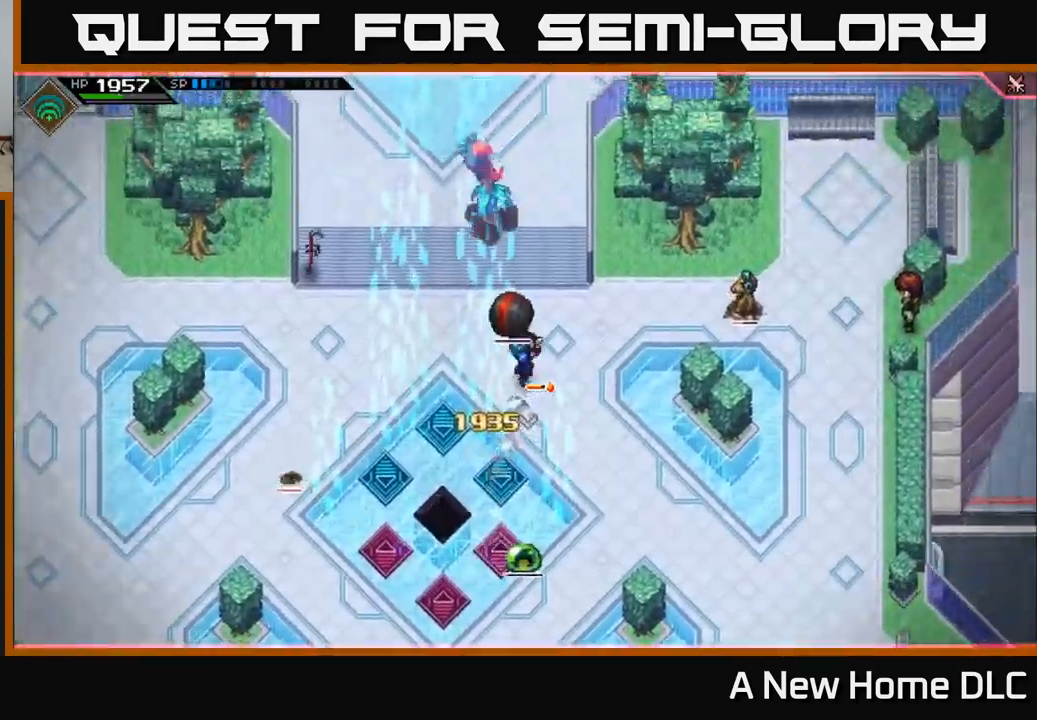
{"buttons": [], "left_stick": "up-right", "right_stick": "center"}
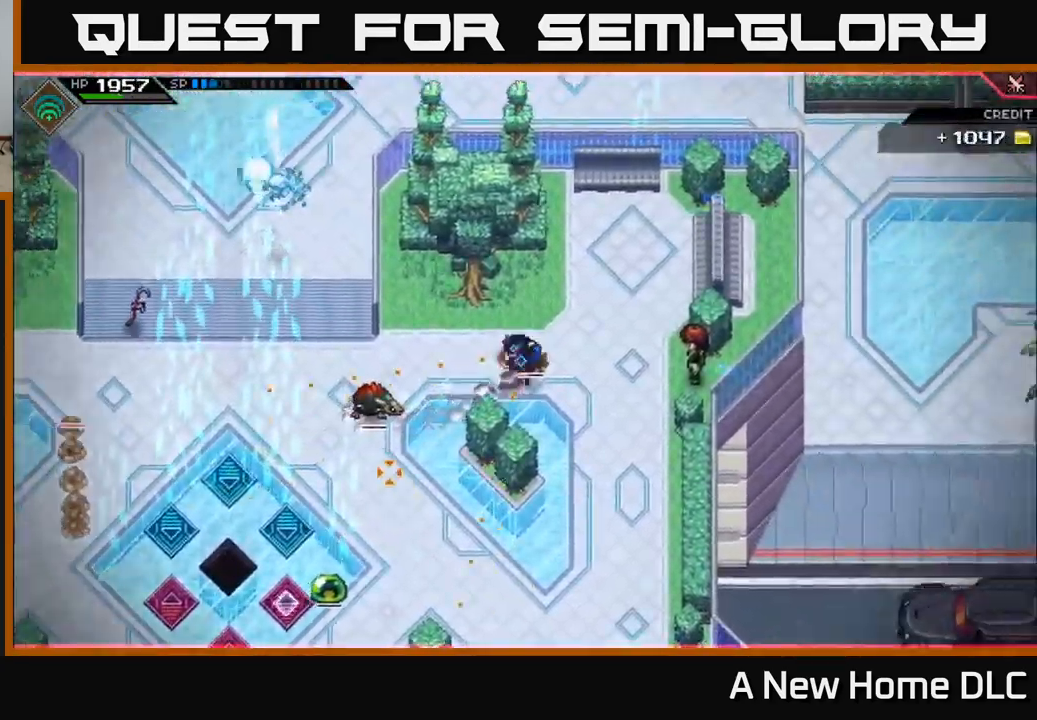
{"buttons": ["R1"], "left_stick": "center", "right_stick": "down-left", "events": [[17, "right_stick", "down-left"], [50, "left_stick", "right"], [317, "left_stick", "center"], [417, "R1", "down"]]}
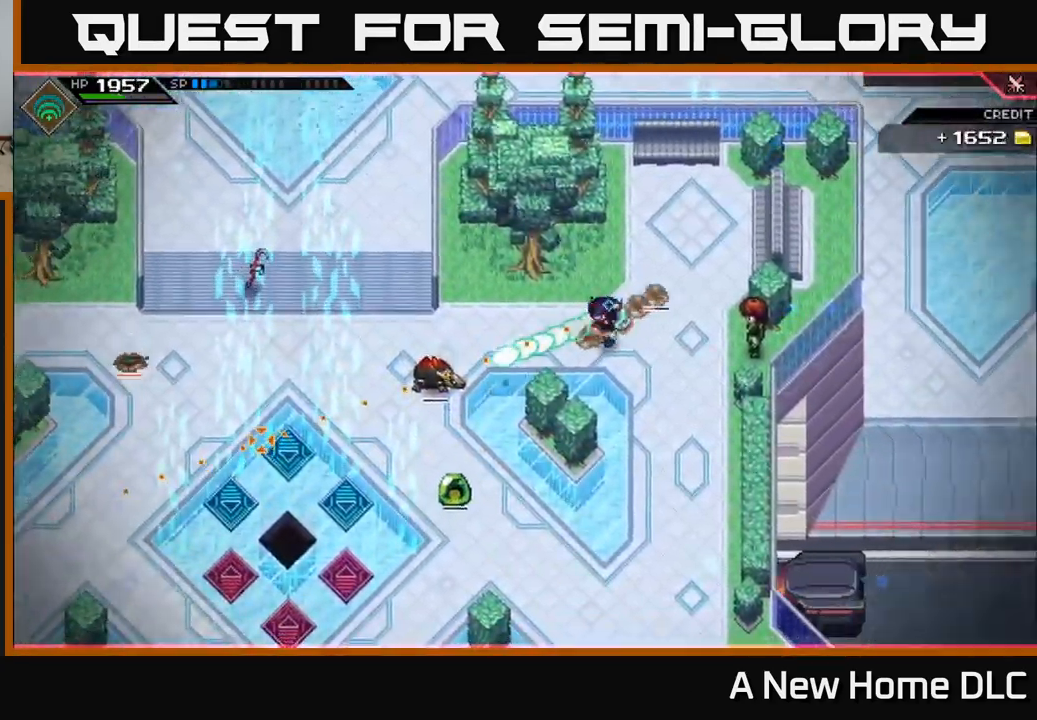
{"buttons": [], "left_stick": "center", "right_stick": "down-left", "events": [[17, "R1", "up"], [117, "R2", "down"], [200, "R2", "up"]]}
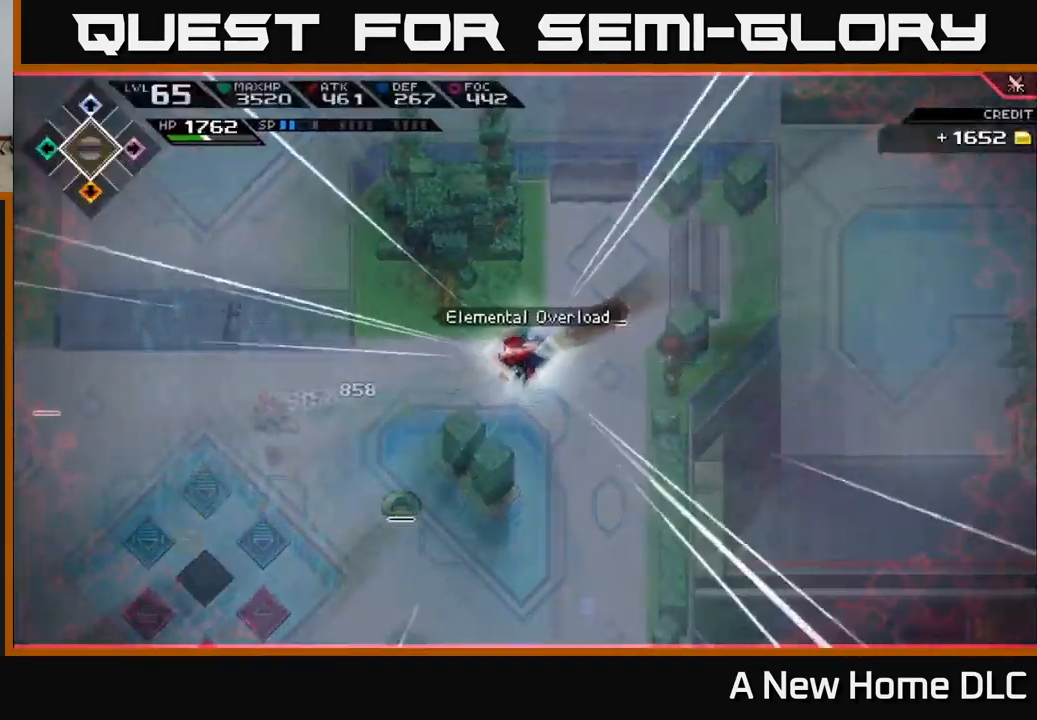
{"buttons": [], "left_stick": "center", "right_stick": "down-left", "events": []}
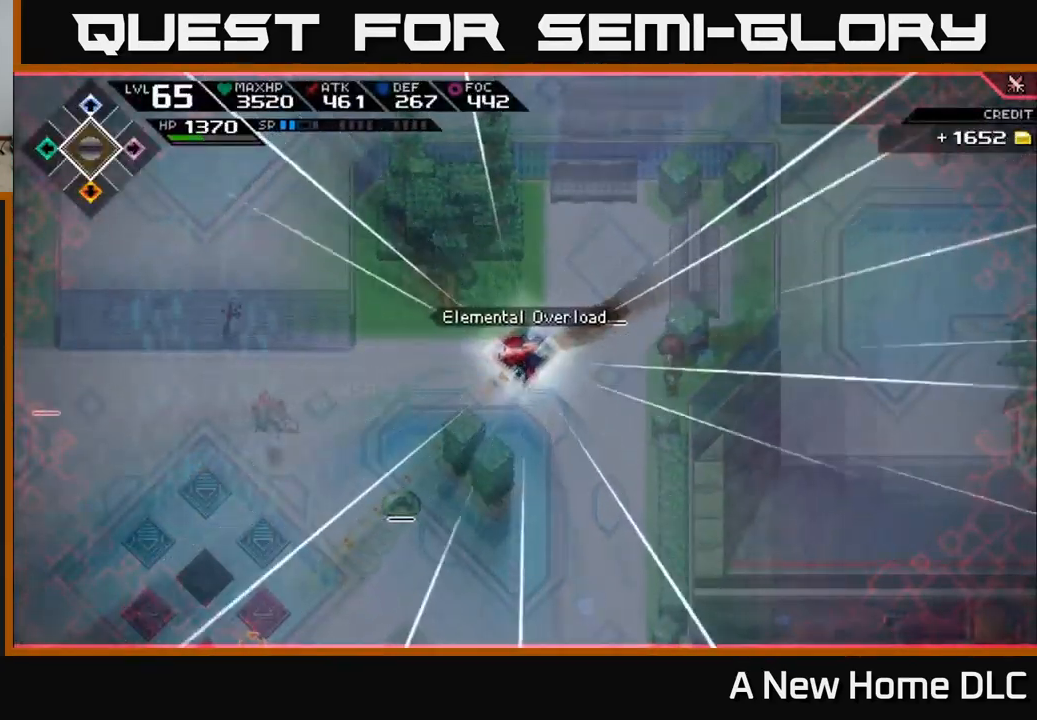
{"buttons": [], "left_stick": "center", "right_stick": "down-left", "events": []}
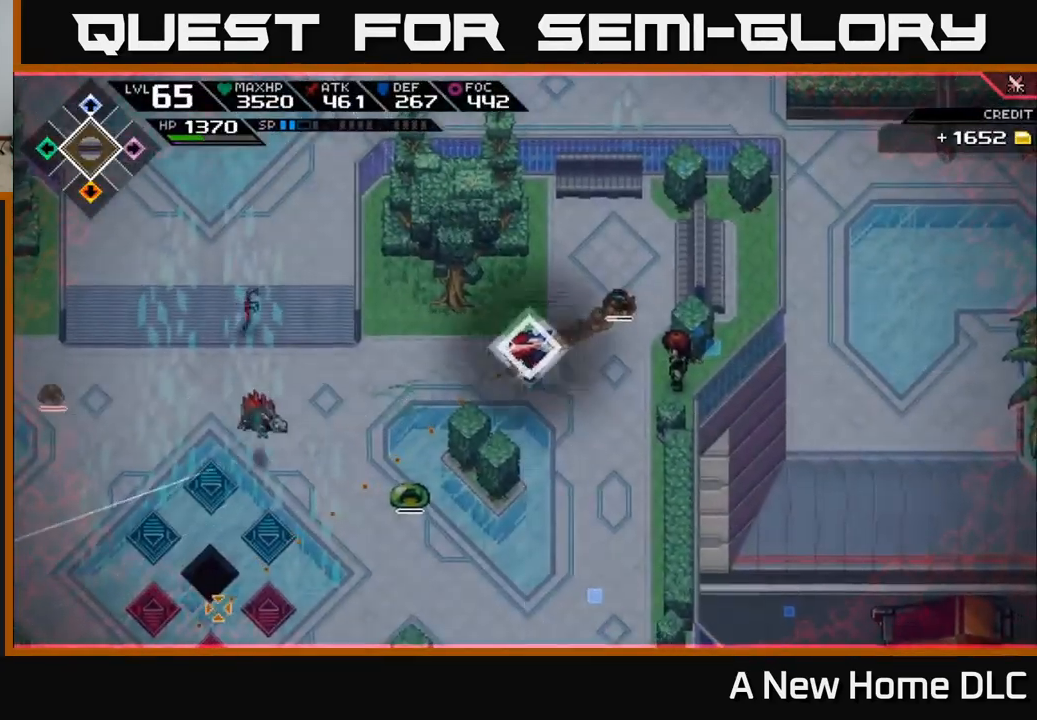
{"buttons": [], "left_stick": "center", "right_stick": "down-left", "events": []}
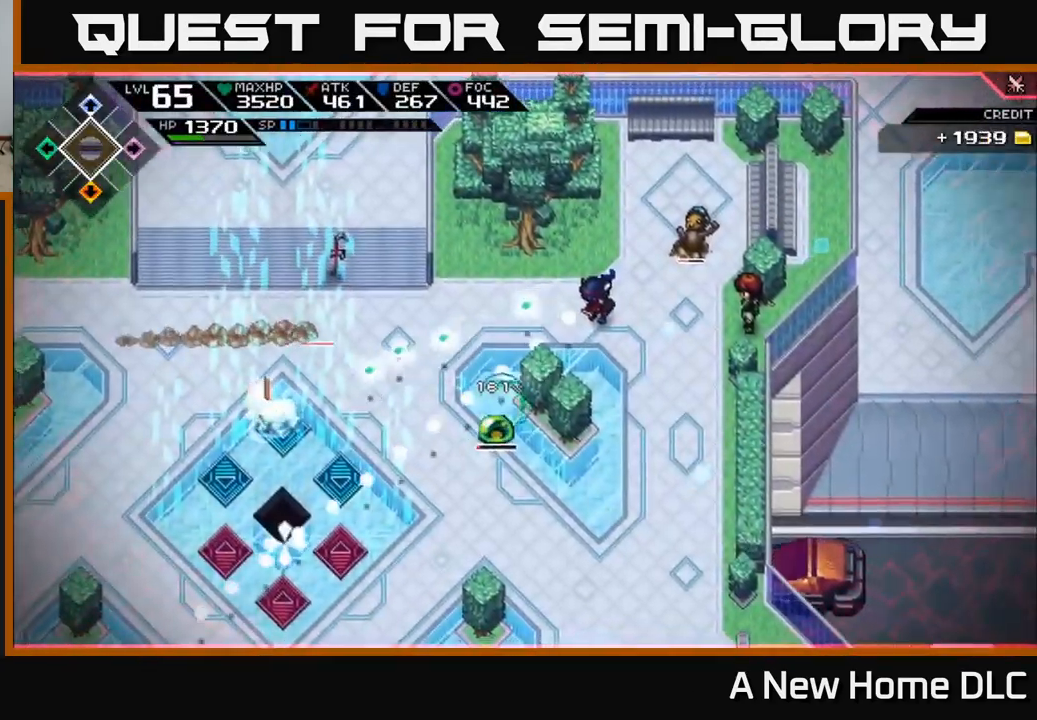
{"buttons": [], "left_stick": "center", "right_stick": "down-left", "events": []}
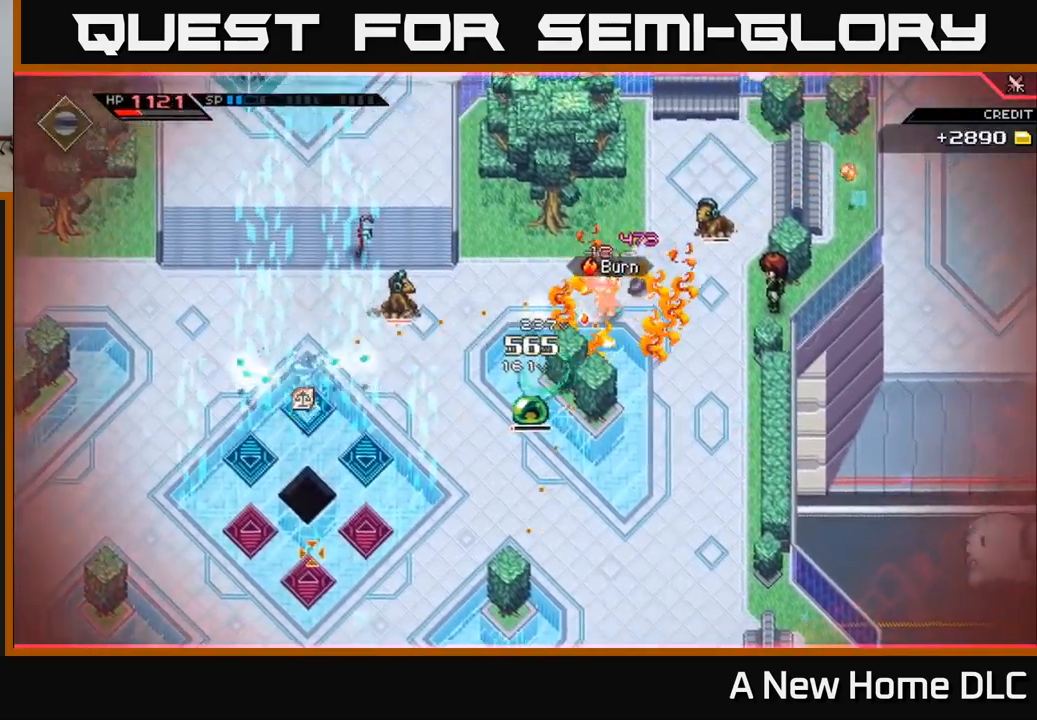
{"buttons": [], "left_stick": "down", "right_stick": "center", "events": [[84, "right_stick", "center"], [117, "left_stick", "down-left"], [217, "L1", "down"], [300, "L1", "up"], [350, "X", "down"], [367, "left_stick", "down"], [384, "L1", "down"], [467, "X", "up"], [484, "L1", "up"]]}
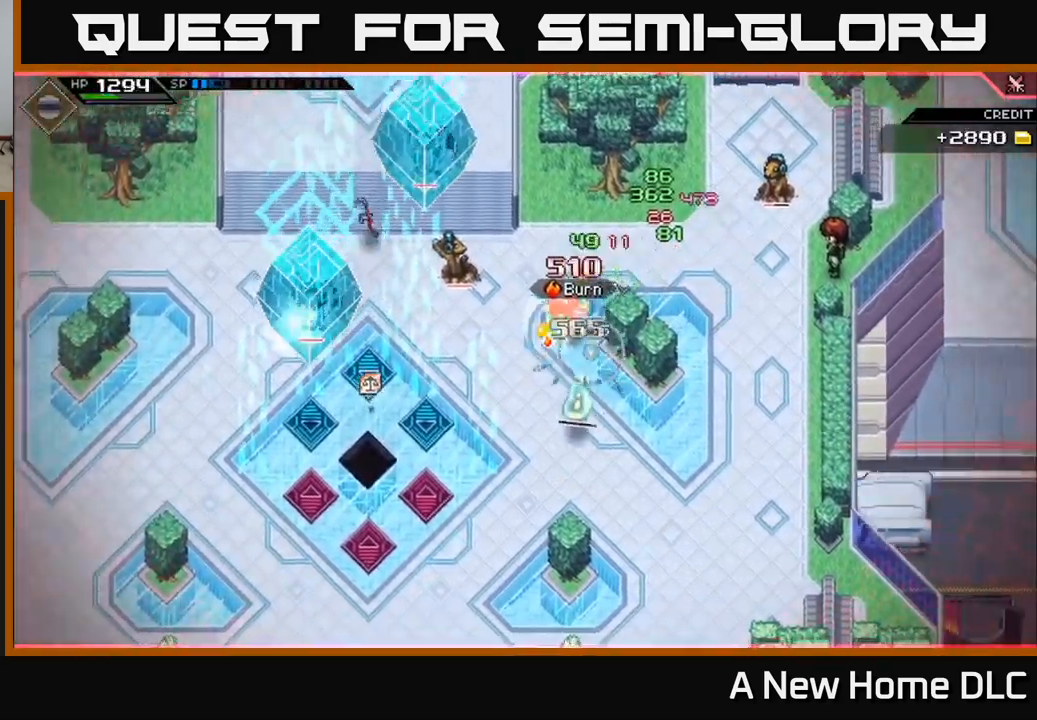
{"buttons": [], "left_stick": "down-right", "right_stick": "center", "events": [[50, "X", "down"], [117, "X", "up"], [367, "L1", "down"], [467, "L1", "up"], [500, "left_stick", "down-right"]]}
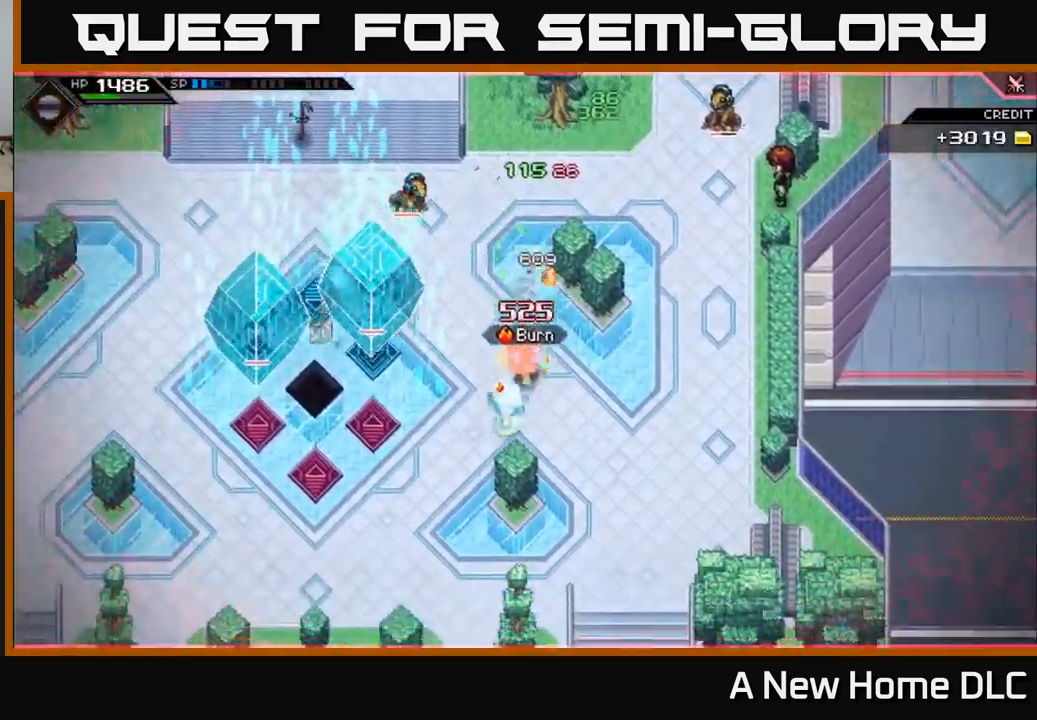
{"buttons": [], "left_stick": "down-right", "right_stick": "up-left", "events": [[200, "right_stick", "up-left"]]}
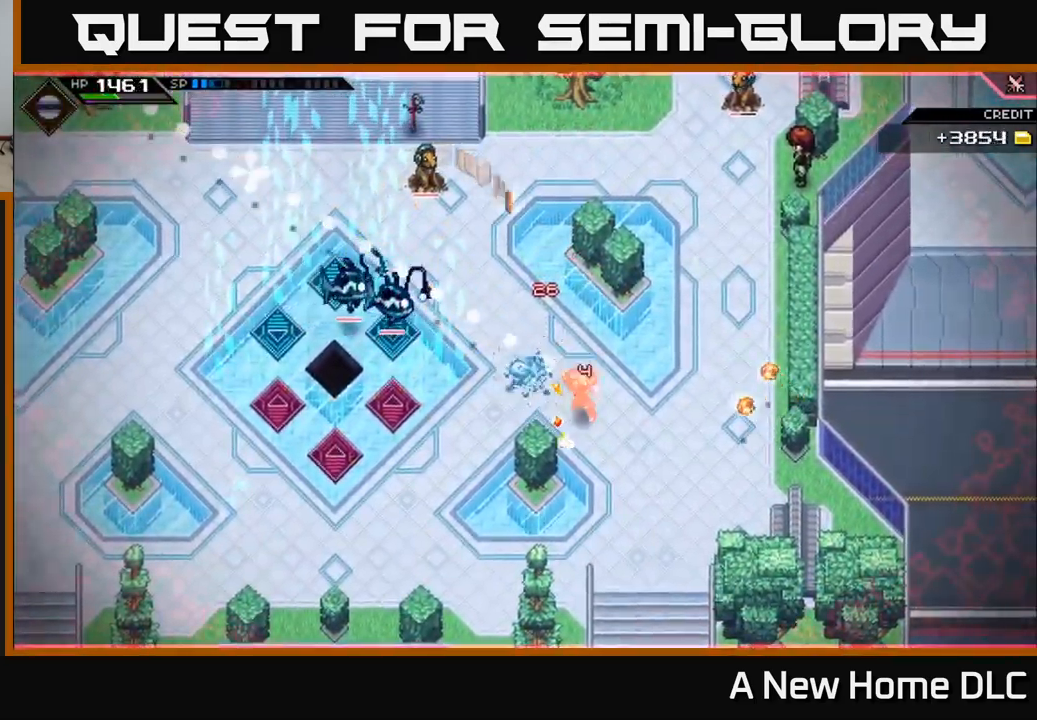
{"buttons": [], "left_stick": "down-right", "right_stick": "up-left", "events": [[200, "R1", "down"], [300, "R1", "up"]]}
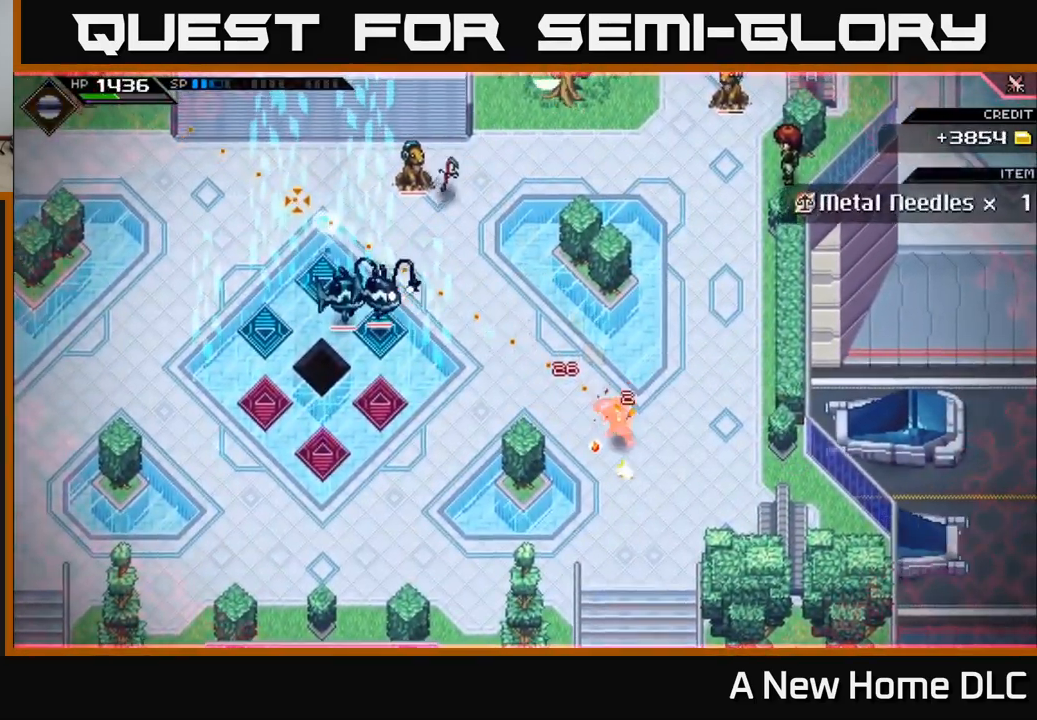
{"buttons": [], "left_stick": "center", "right_stick": "up-left", "events": [[184, "left_stick", "center"], [300, "R1", "down"], [417, "R1", "up"]]}
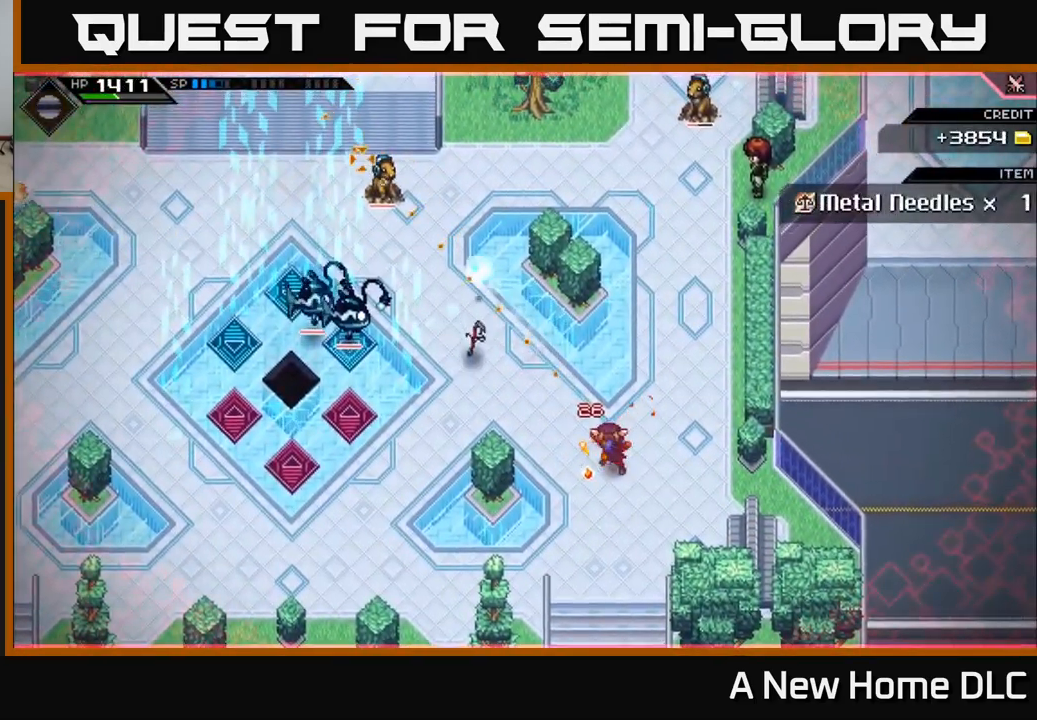
{"buttons": [], "left_stick": "center", "right_stick": "up-left", "events": [[367, "R1", "down"], [484, "R1", "up"]]}